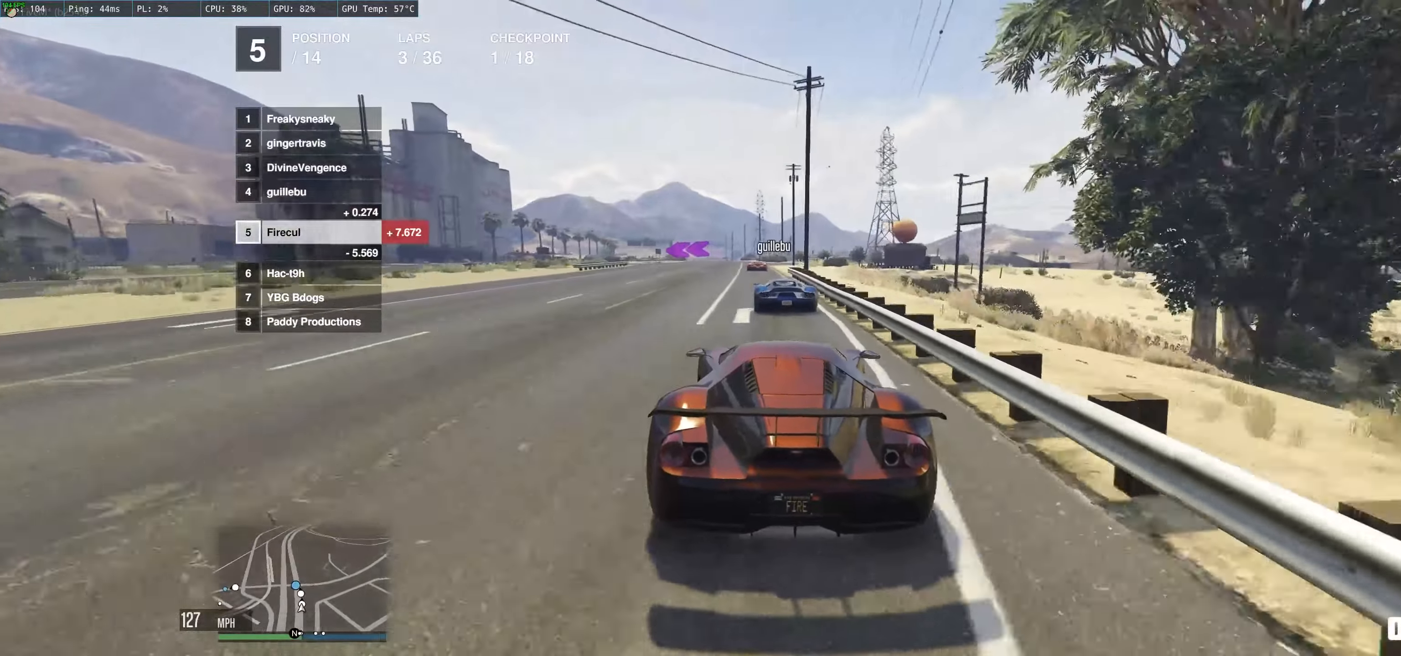
Gameplay with a controller (Xbox layout); each line is a JSON object with the inputs held at the frame after it. "events" lists button and stick changes between this image and that frame as [ms after this image, input, new state], when the widget could be followed in between. Not read: L3 R3.
{"buttons": [], "left_stick": "up-left", "right_stick": "center", "events": [[50, "left_stick", "left"], [116, "left_stick", "center"], [433, "R2", "up"], [450, "left_stick", "up-left"]]}
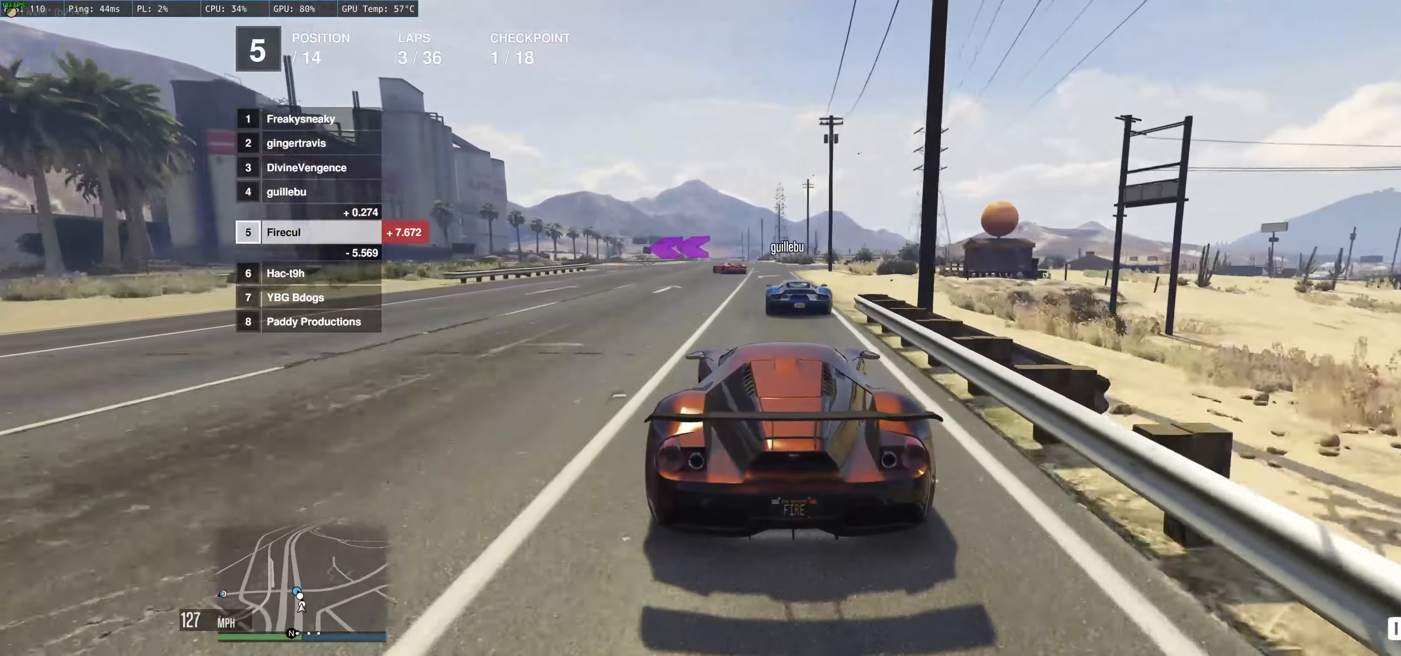
{"buttons": [], "left_stick": "left", "right_stick": "center", "events": [[50, "L2", "down"], [350, "left_stick", "left"], [466, "L2", "up"]]}
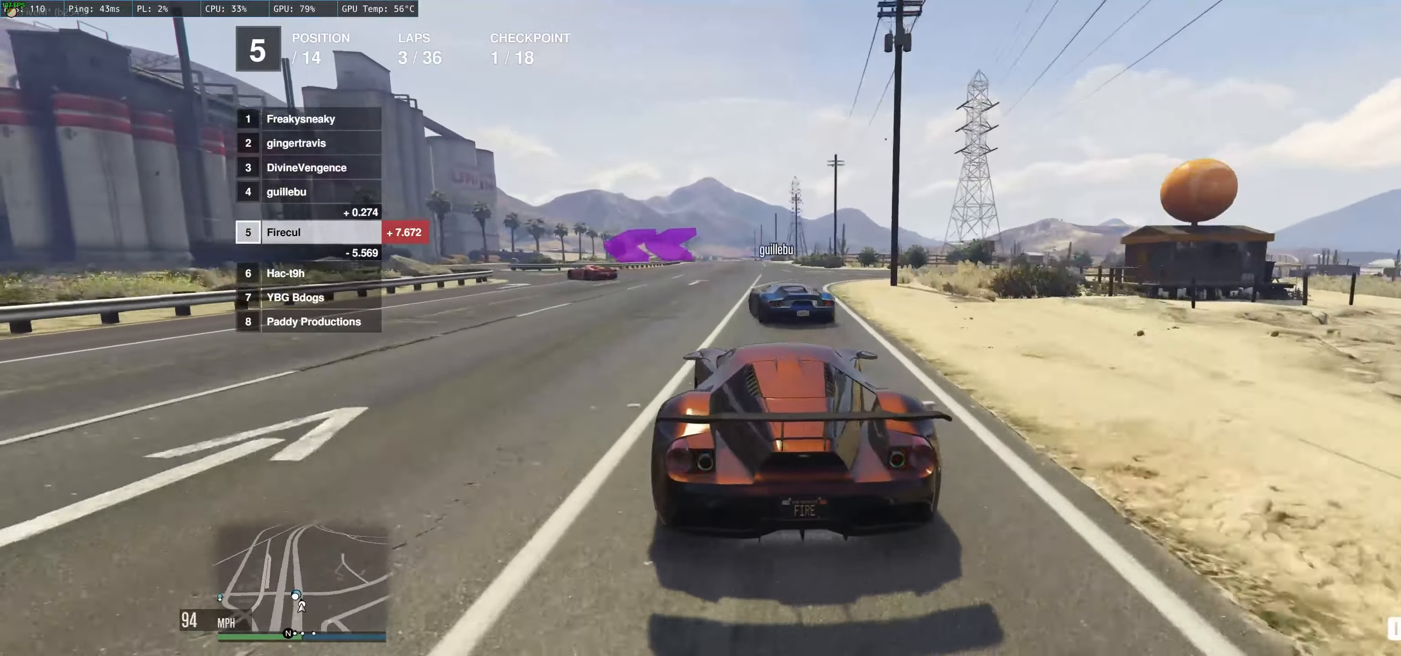
{"buttons": ["R2"], "left_stick": "left", "right_stick": "center", "events": [[16, "L2", "down"], [150, "L2", "up"], [400, "R2", "down"]]}
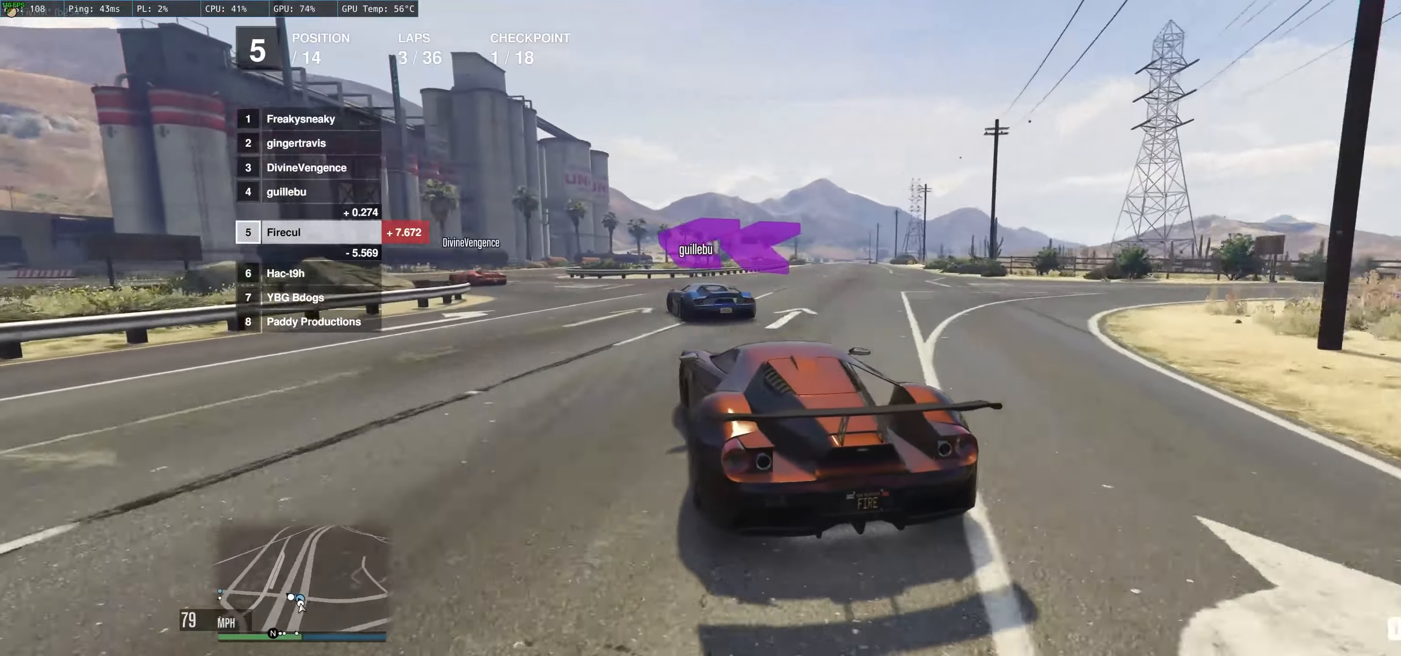
{"buttons": ["R2"], "left_stick": "left", "right_stick": "center", "events": [[116, "R2", "up"], [166, "R2", "down"]]}
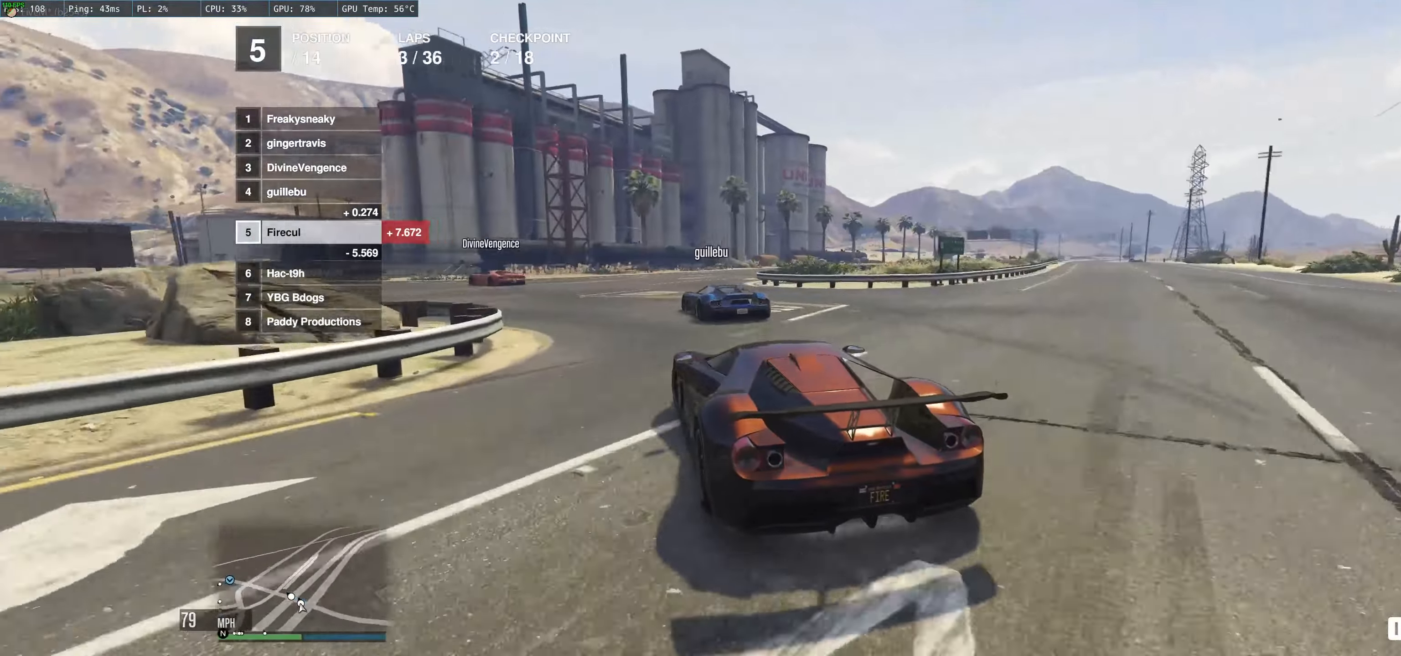
{"buttons": ["R2"], "left_stick": "left", "right_stick": "center", "events": []}
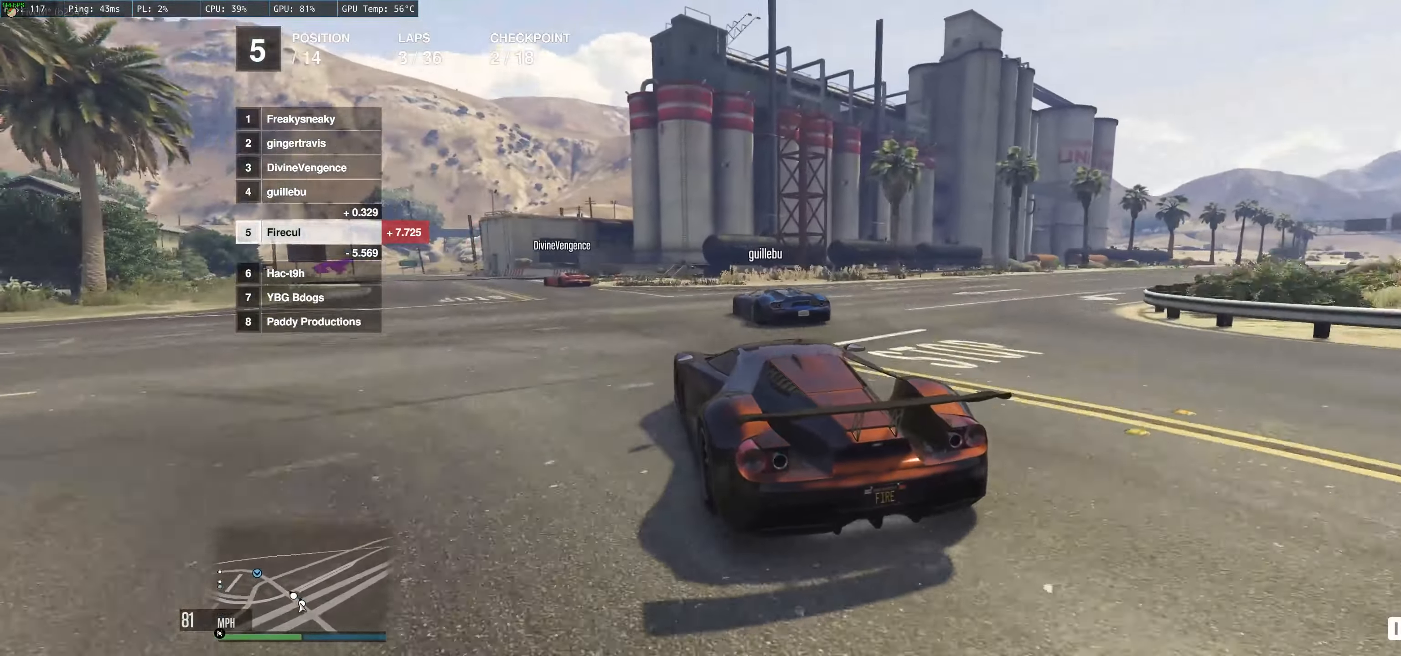
{"buttons": ["R2"], "left_stick": "center", "right_stick": "center", "events": [[150, "left_stick", "center"], [266, "left_stick", "left"], [466, "left_stick", "center"]]}
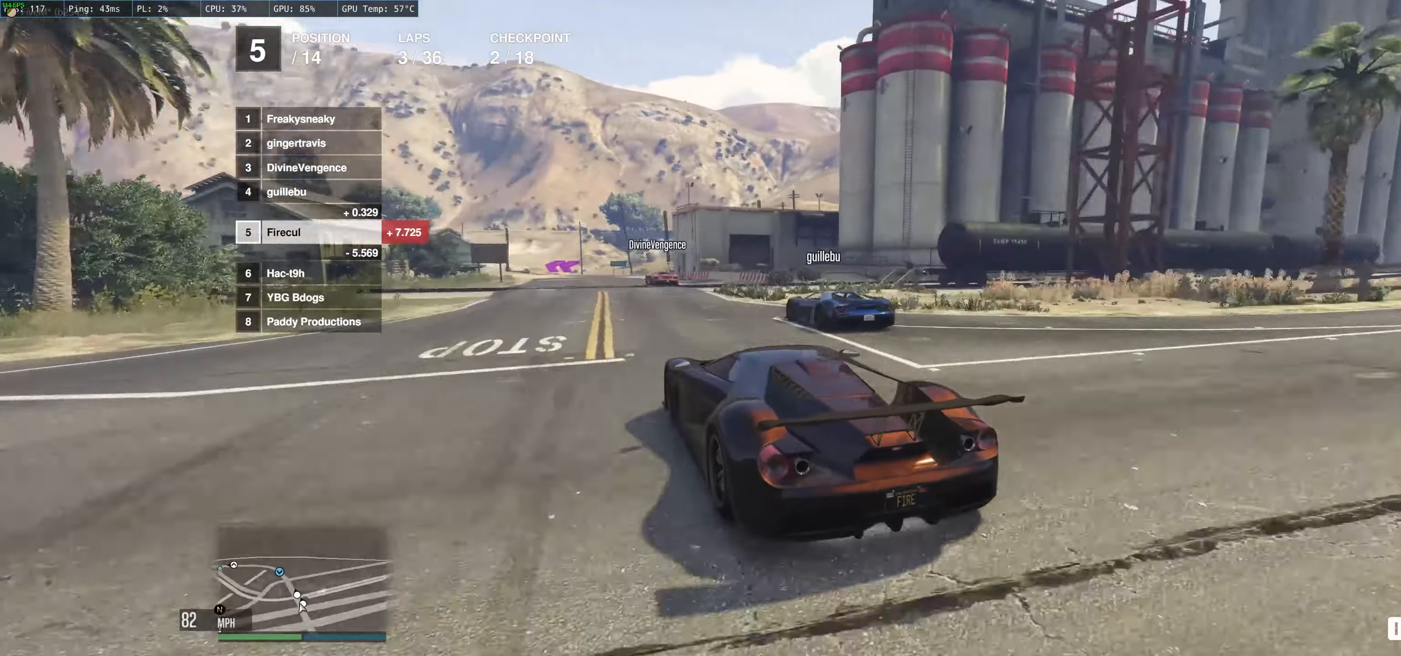
{"buttons": ["R2"], "left_stick": "up-left", "right_stick": "center", "events": [[33, "left_stick", "up-left"], [300, "left_stick", "right"], [450, "left_stick", "center"], [500, "left_stick", "up-left"]]}
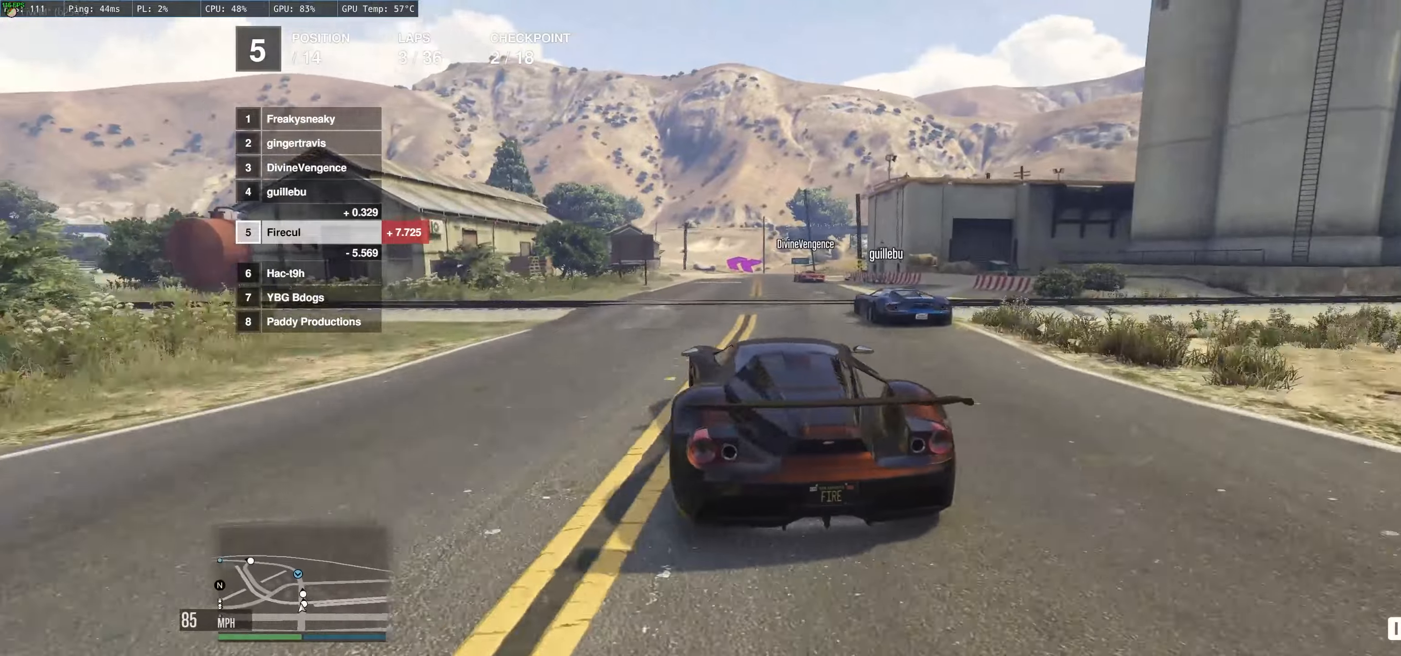
{"buttons": ["L2", "R2"], "left_stick": "up-left", "right_stick": "center", "events": [[100, "left_stick", "center"], [200, "left_stick", "right"], [400, "left_stick", "center"], [483, "L2", "down"], [500, "left_stick", "up-left"]]}
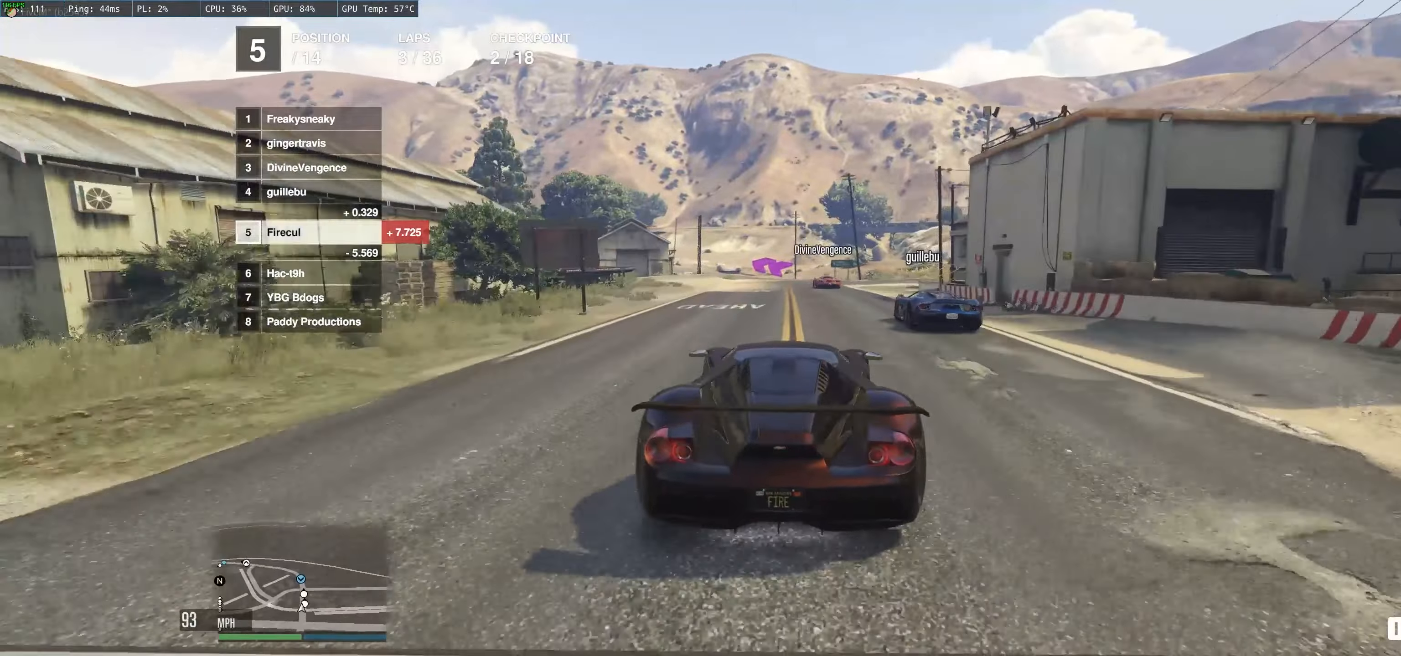
{"buttons": ["R2"], "left_stick": "up-left", "right_stick": "center", "events": [[100, "L2", "up"], [100, "left_stick", "center"], [250, "left_stick", "up-left"], [300, "left_stick", "center"], [433, "left_stick", "up-left"]]}
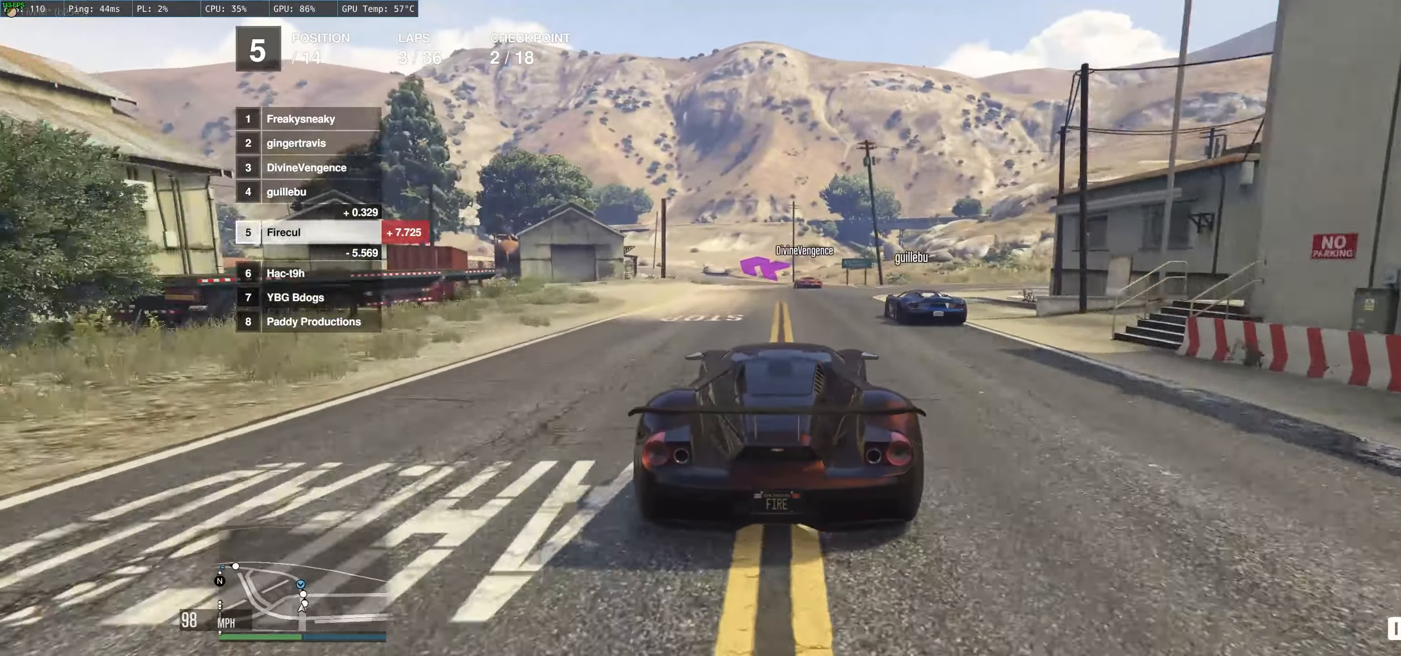
{"buttons": ["R2"], "left_stick": "center", "right_stick": "center", "events": [[233, "left_stick", "center"]]}
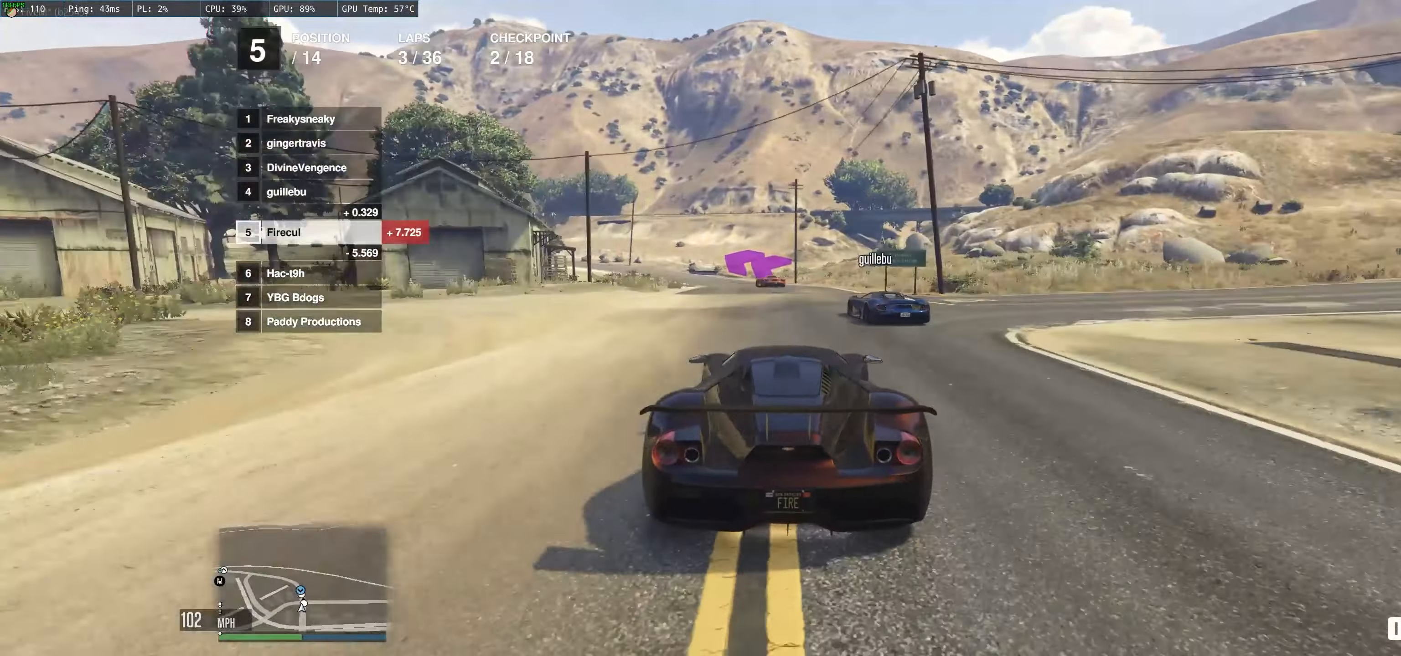
{"buttons": ["R2"], "left_stick": "up-left", "right_stick": "center", "events": [[67, "left_stick", "up-left"]]}
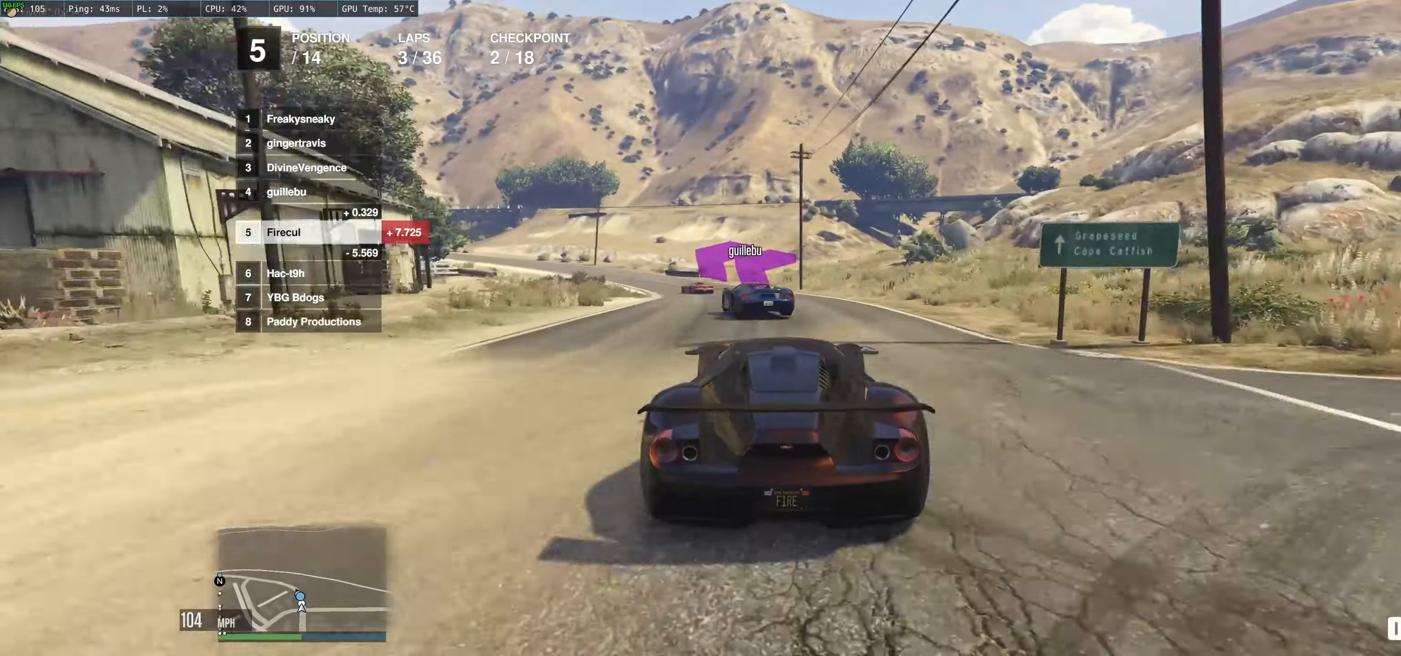
{"buttons": ["R2"], "left_stick": "up-left", "right_stick": "center", "events": []}
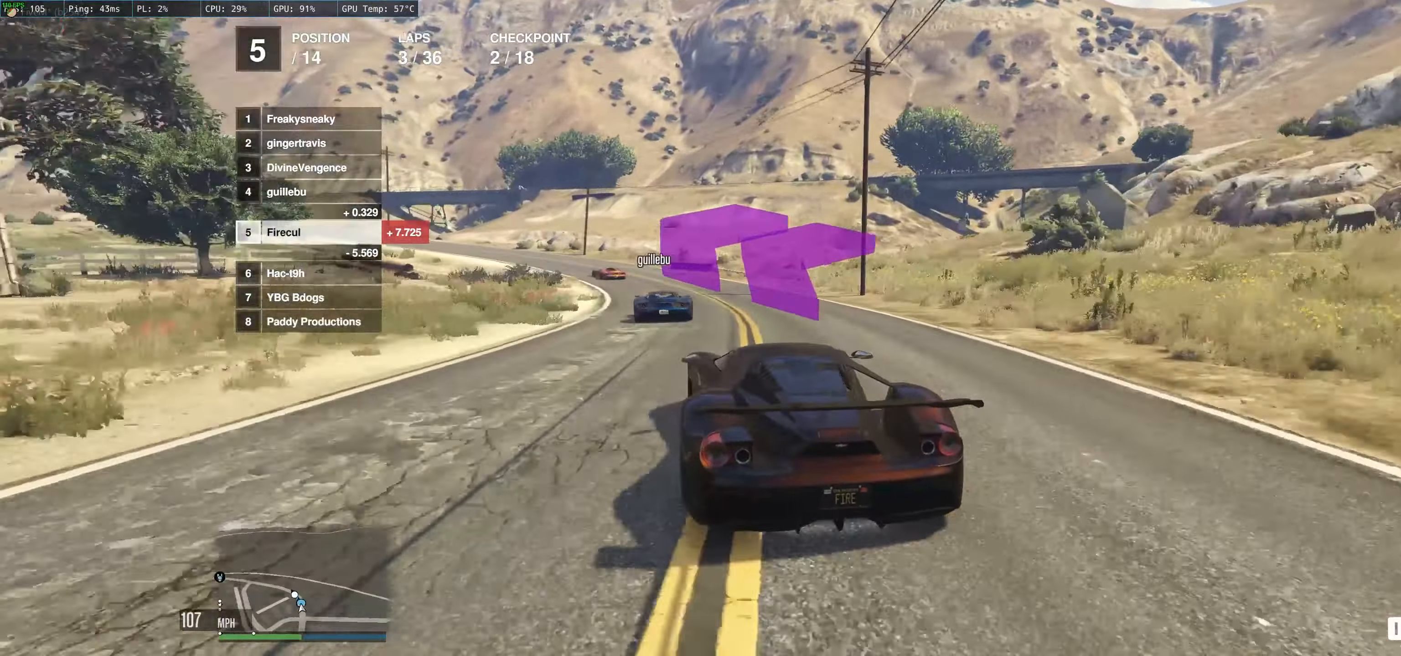
{"buttons": ["R2"], "left_stick": "left", "right_stick": "center", "events": [[283, "left_stick", "center"], [350, "left_stick", "up-left"], [467, "left_stick", "left"]]}
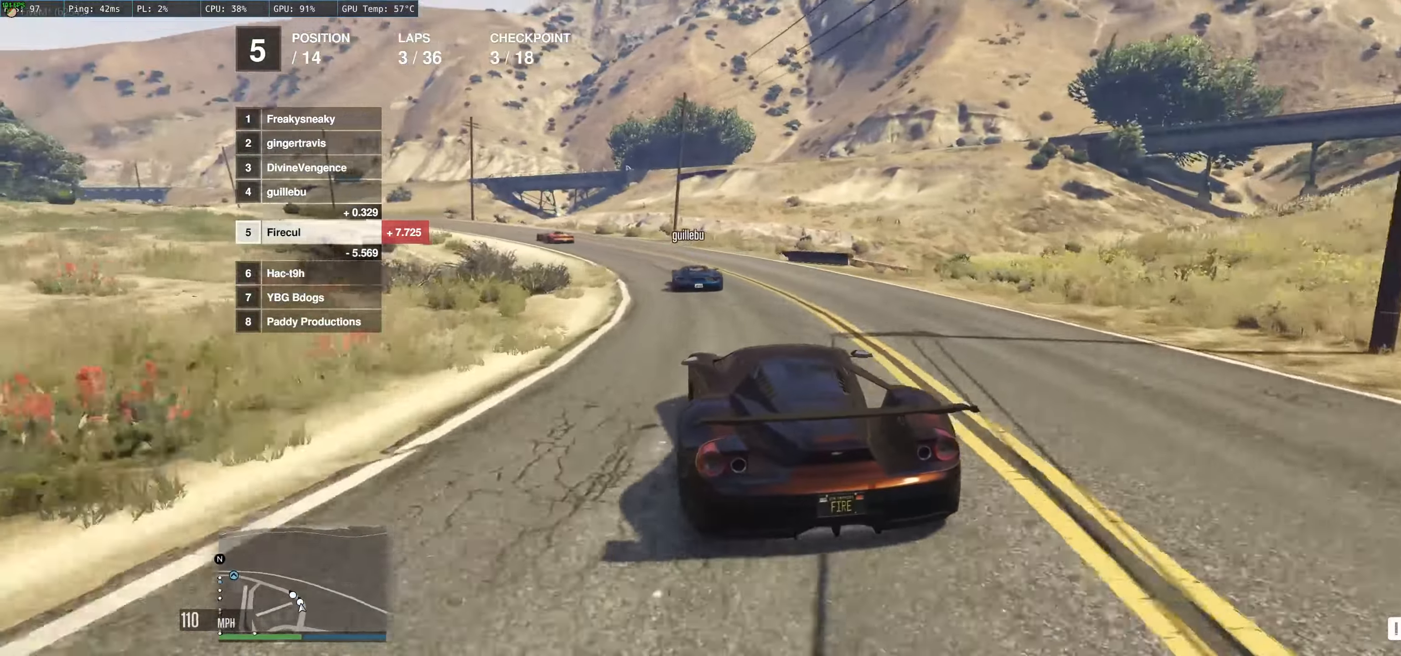
{"buttons": ["R2"], "left_stick": "up-left", "right_stick": "center", "events": [[200, "left_stick", "up-left"], [433, "left_stick", "center"], [483, "left_stick", "up-left"]]}
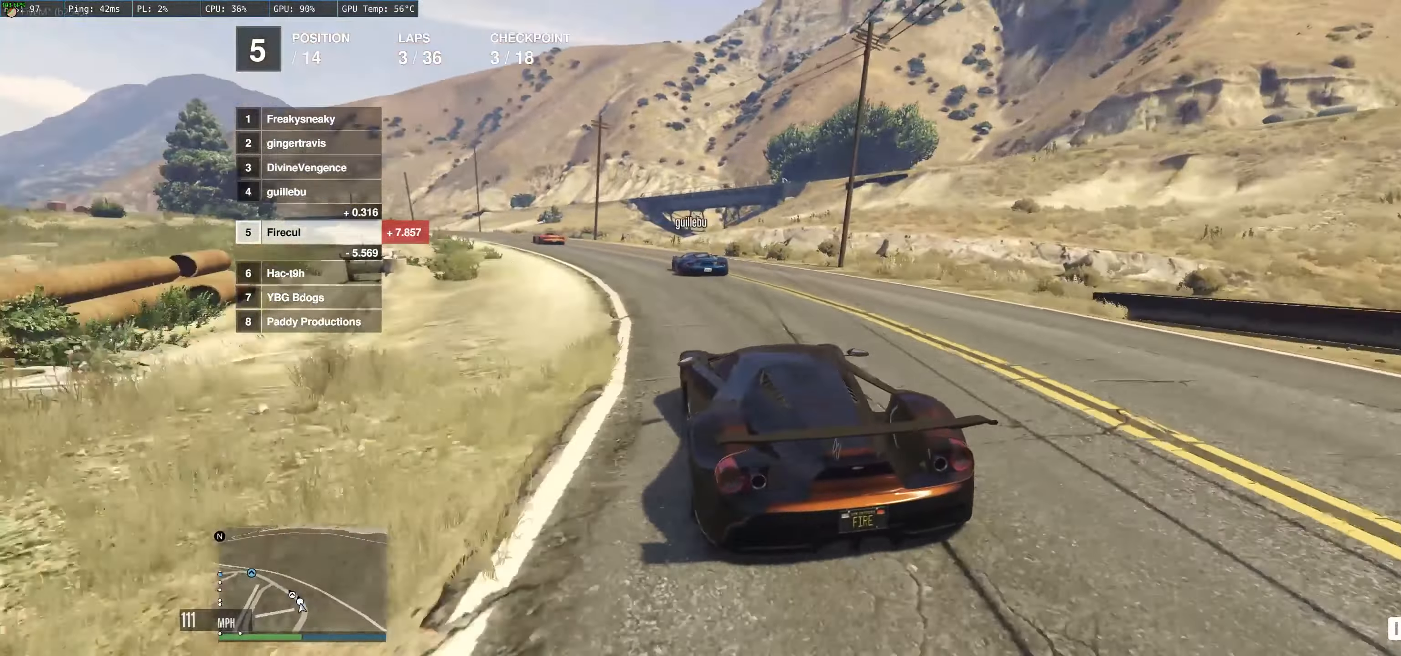
{"buttons": ["R2"], "left_stick": "center", "right_stick": "center", "events": [[33, "left_stick", "left"], [167, "left_stick", "center"], [267, "left_stick", "up-left"], [417, "left_stick", "center"]]}
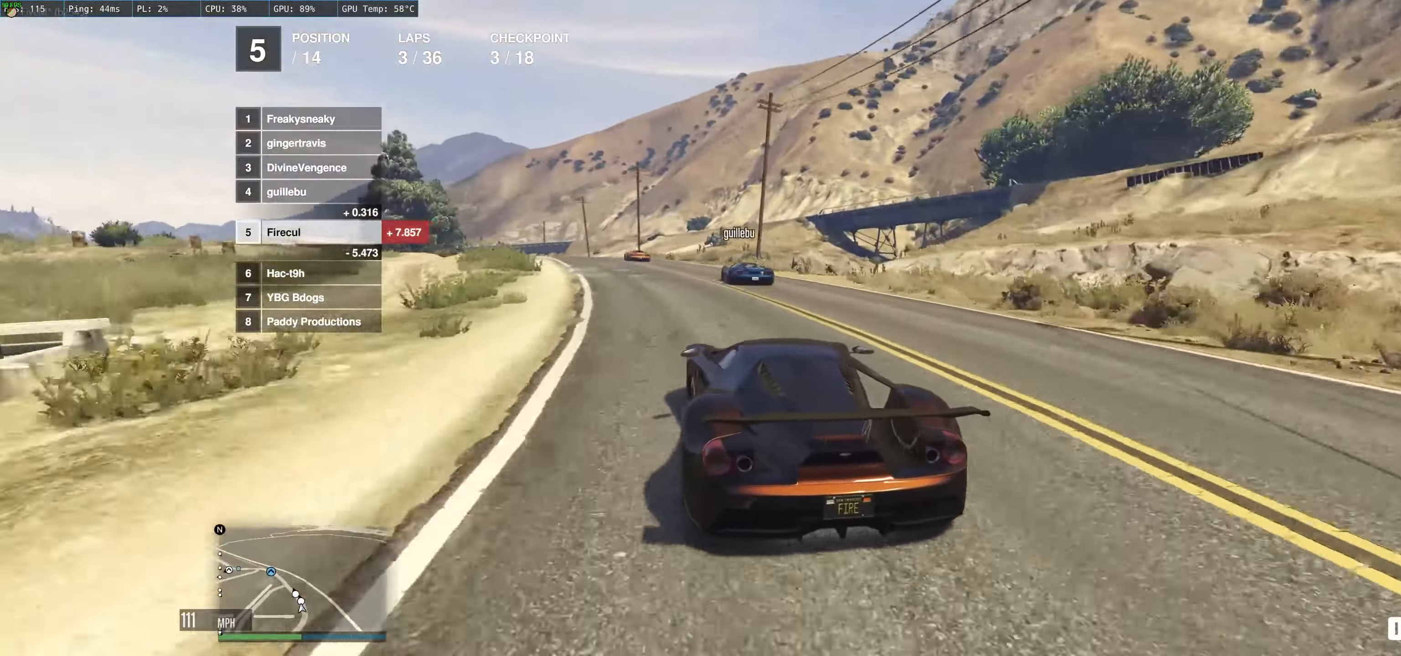
{"buttons": ["R2"], "left_stick": "up-left", "right_stick": "center", "events": [[100, "left_stick", "left"], [250, "left_stick", "center"], [367, "left_stick", "up-left"], [417, "left_stick", "center"], [483, "left_stick", "up-left"]]}
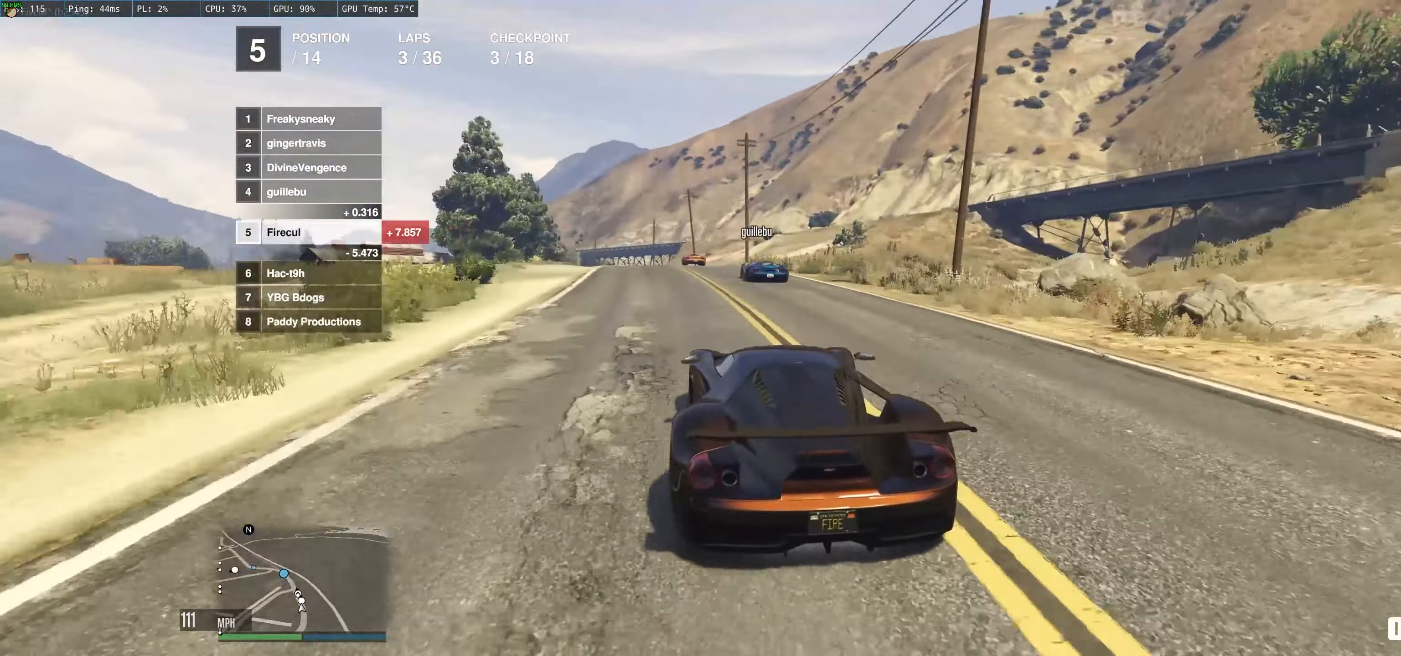
{"buttons": ["R2"], "left_stick": "up-left", "right_stick": "center", "events": [[150, "left_stick", "up"], [283, "left_stick", "center"], [333, "left_stick", "up-left"]]}
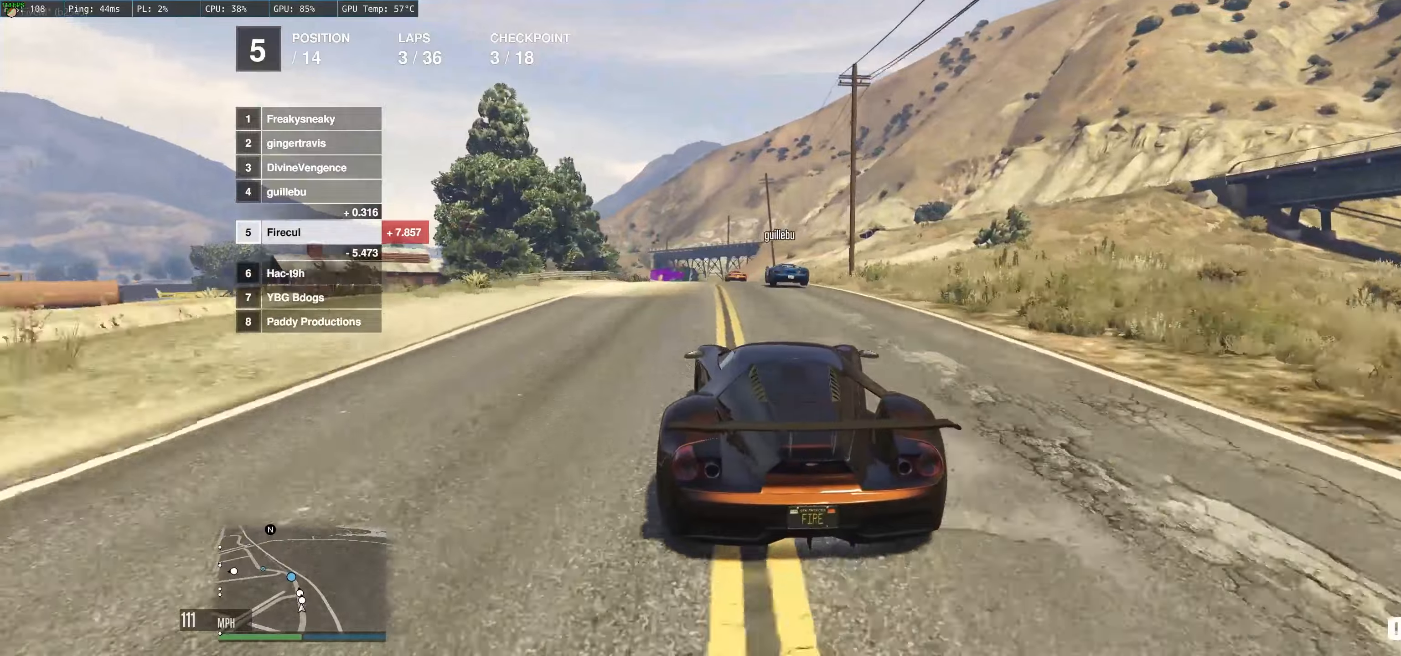
{"buttons": ["R2"], "left_stick": "up-left", "right_stick": "center", "events": [[100, "left_stick", "up"], [367, "left_stick", "up-left"]]}
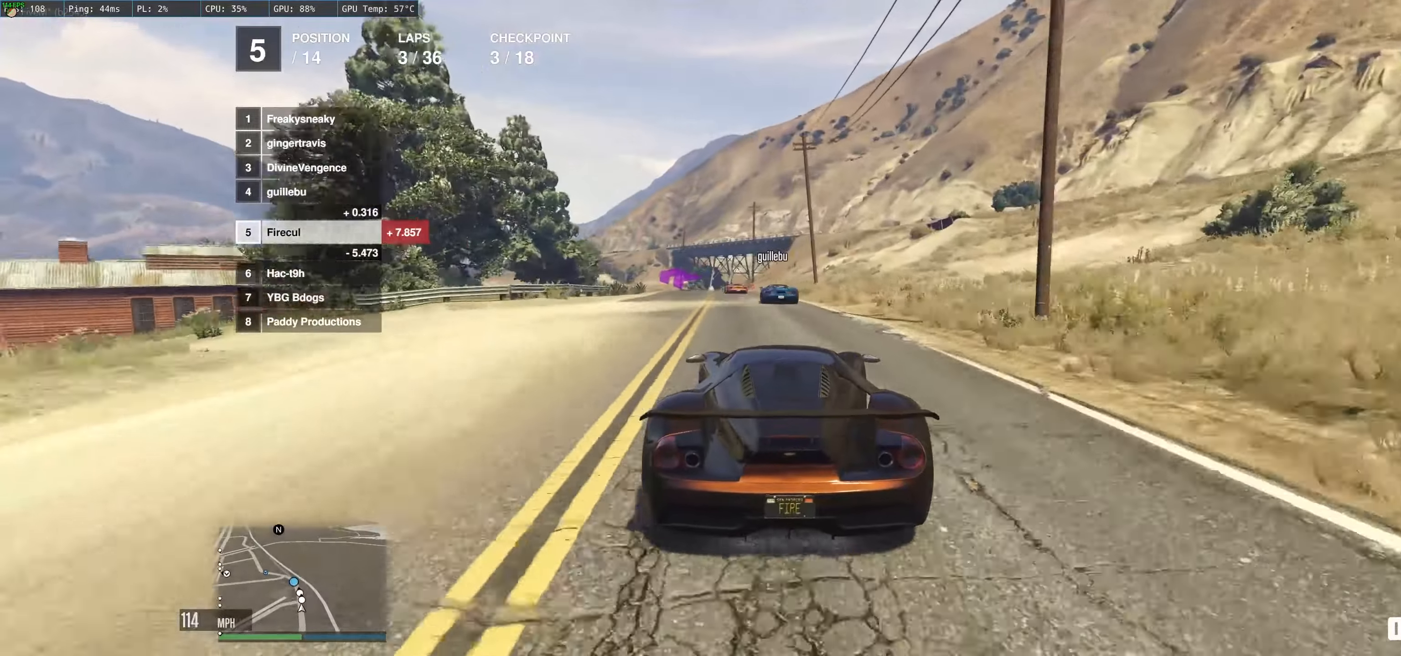
{"buttons": ["R2"], "left_stick": "left", "right_stick": "center", "events": [[117, "left_stick", "center"], [434, "left_stick", "up-left"], [500, "left_stick", "left"]]}
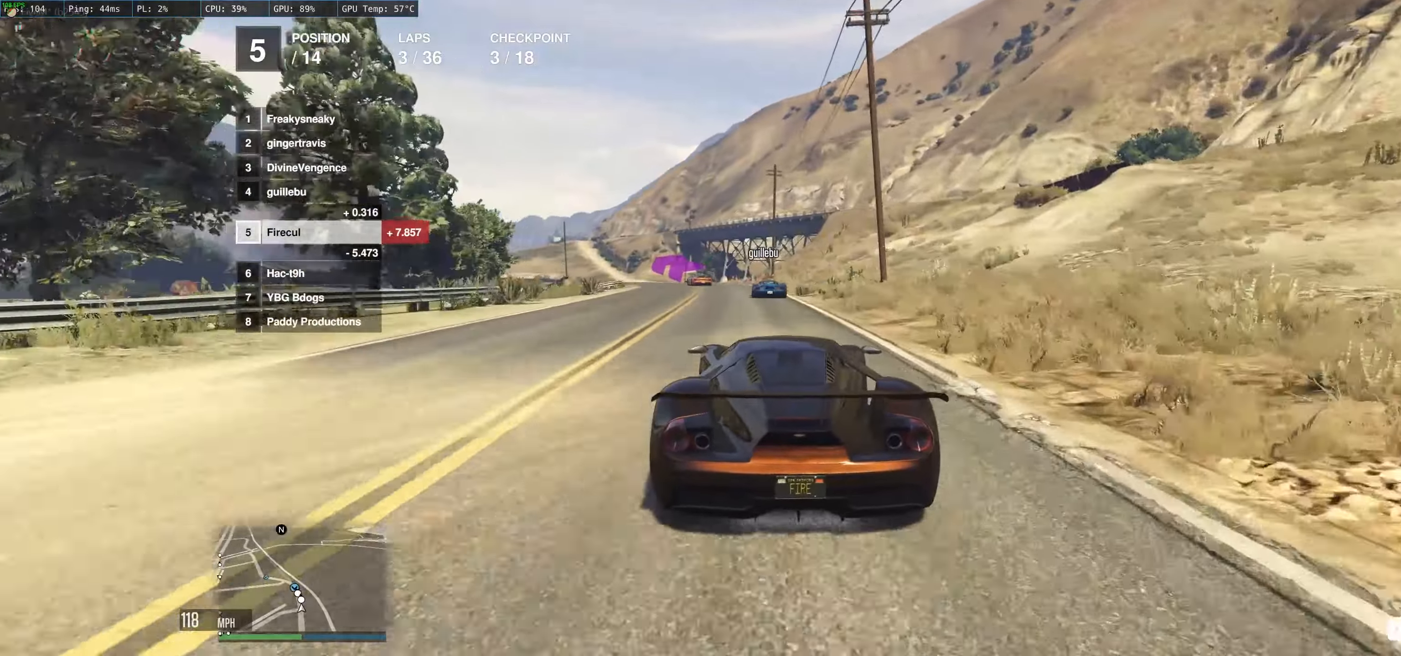
{"buttons": ["R2"], "left_stick": "center", "right_stick": "center", "events": [[167, "left_stick", "center"], [317, "left_stick", "left"], [500, "left_stick", "center"]]}
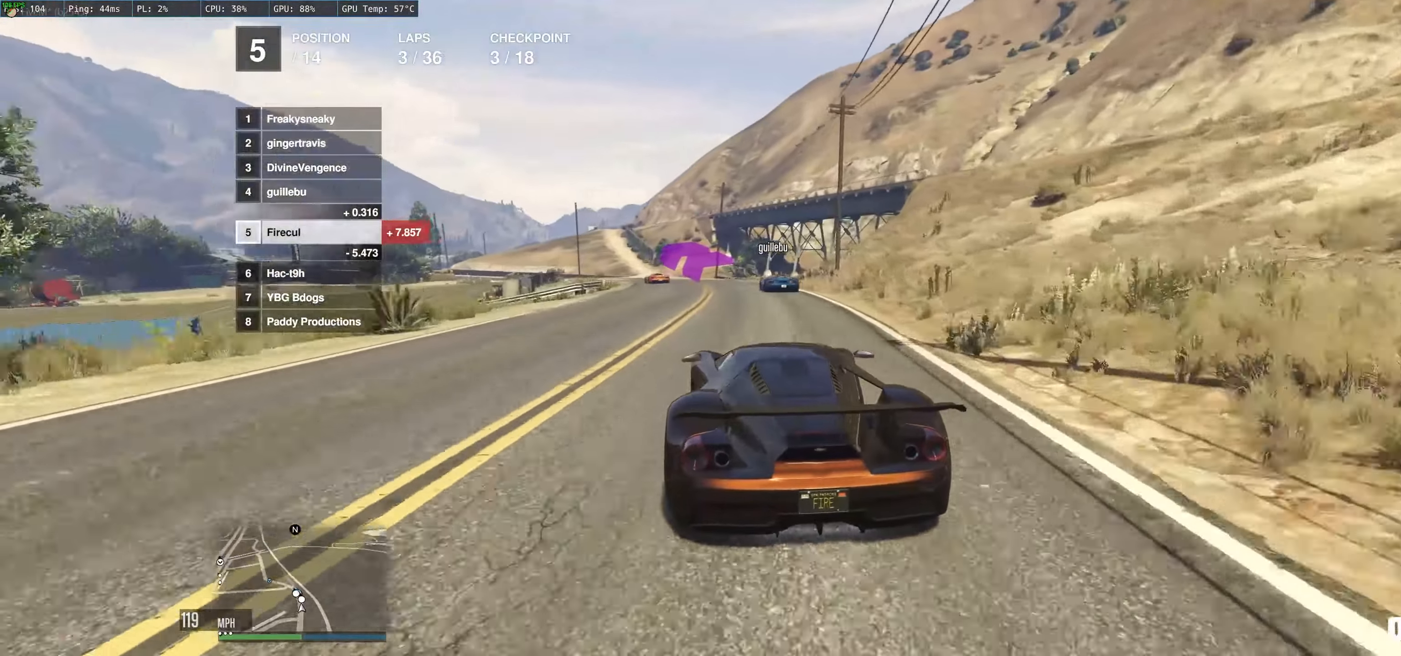
{"buttons": ["R2"], "left_stick": "left", "right_stick": "center", "events": [[300, "left_stick", "up-left"], [417, "left_stick", "left"]]}
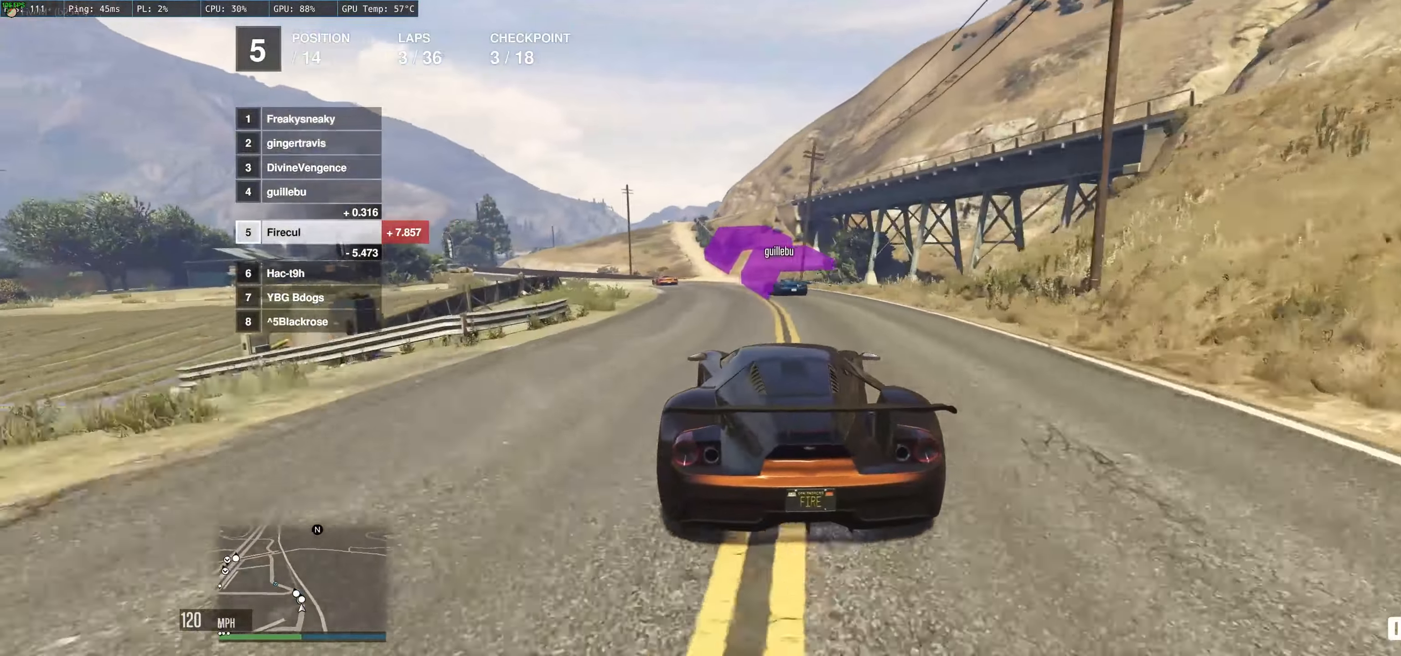
{"buttons": ["R2"], "left_stick": "left", "right_stick": "center", "events": [[134, "left_stick", "center"], [200, "left_stick", "left"], [367, "left_stick", "center"], [467, "left_stick", "left"]]}
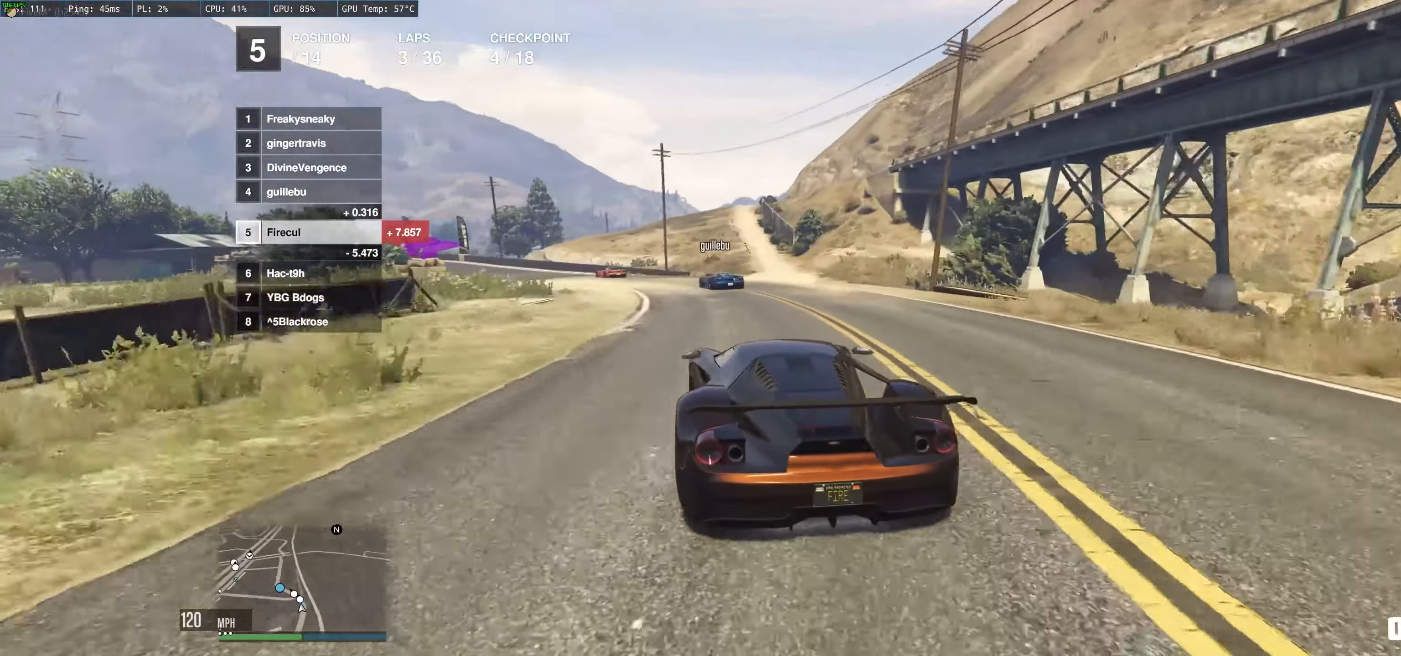
{"buttons": ["R2"], "left_stick": "left", "right_stick": "center", "events": []}
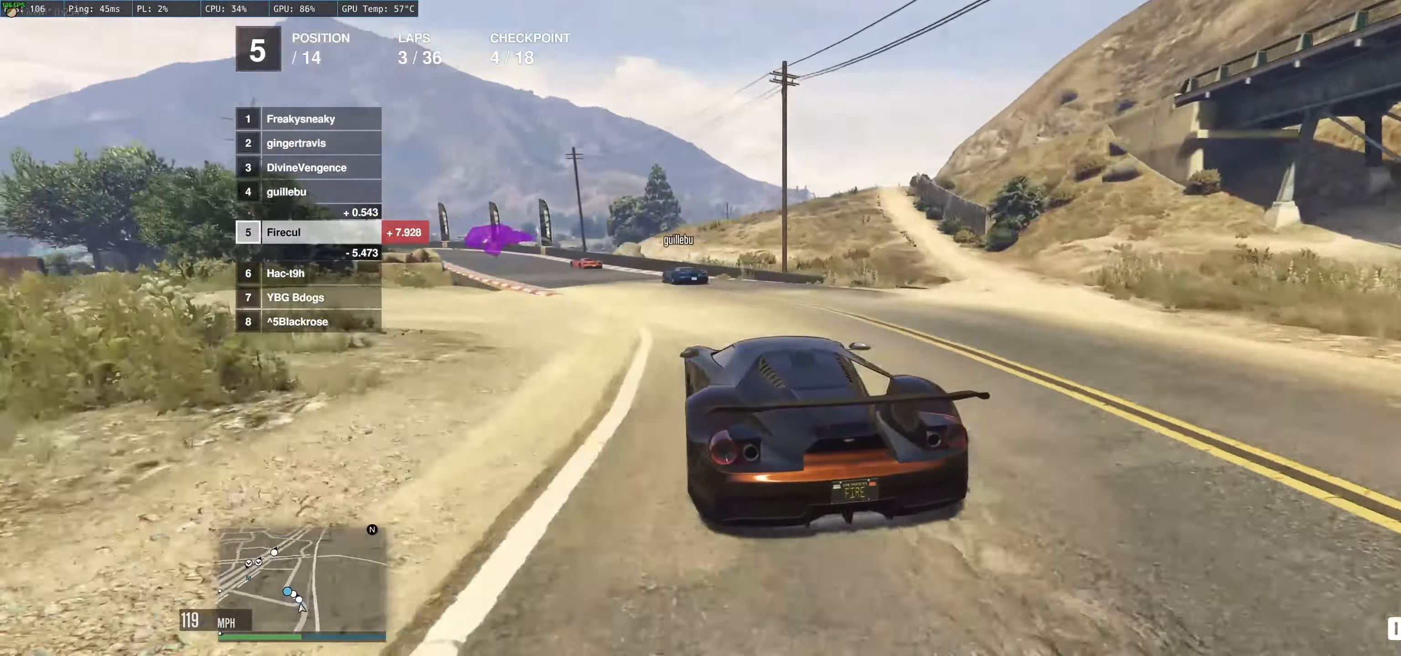
{"buttons": ["R2"], "left_stick": "left", "right_stick": "center", "events": [[150, "left_stick", "center"], [217, "left_stick", "up-left"], [350, "left_stick", "left"]]}
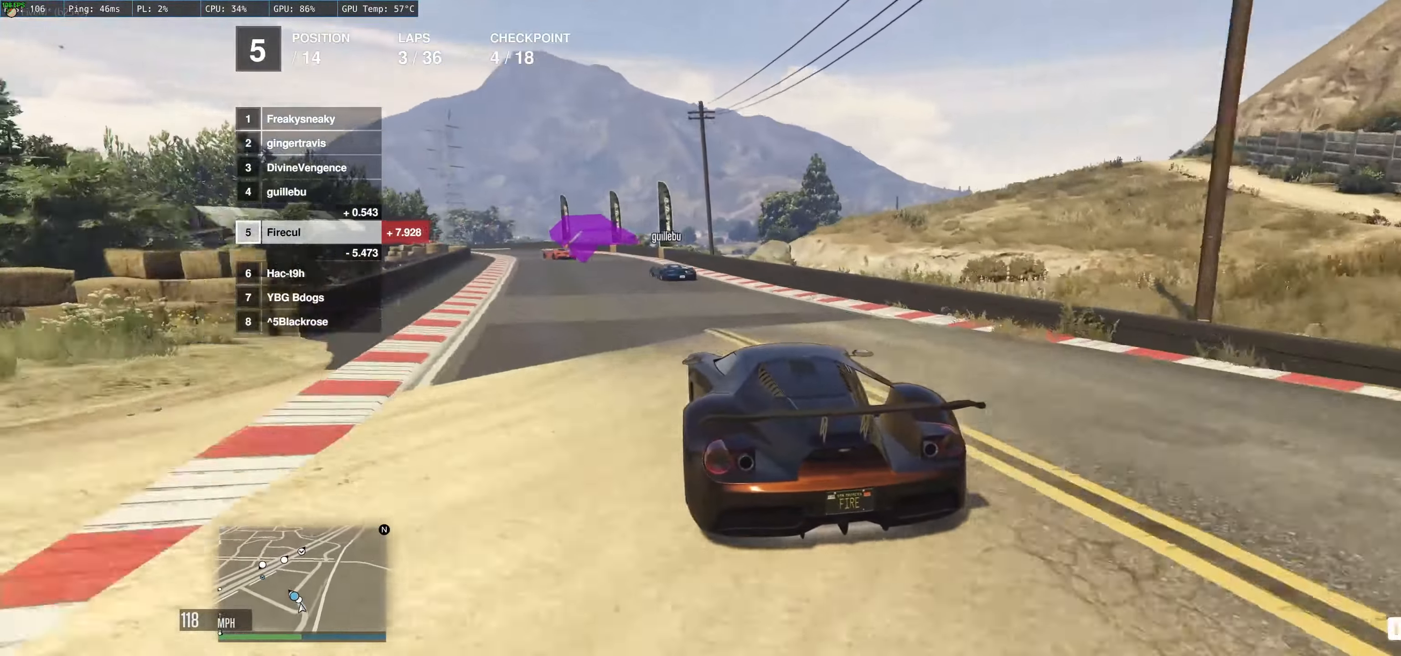
{"buttons": ["R2"], "left_stick": "left", "right_stick": "center", "events": [[50, "left_stick", "up"], [117, "left_stick", "up-left"], [450, "left_stick", "left"]]}
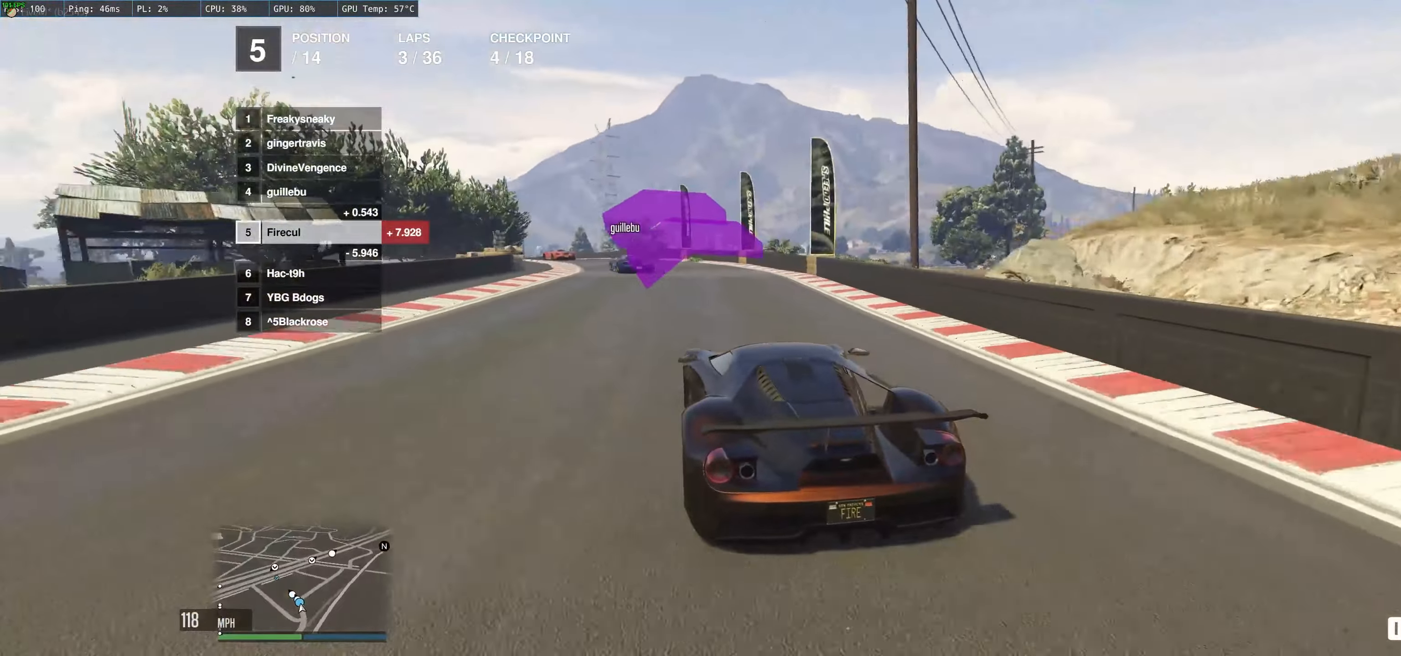
{"buttons": ["R2"], "left_stick": "up-left", "right_stick": "center", "events": [[100, "left_stick", "center"], [184, "left_stick", "left"], [400, "left_stick", "up-left"]]}
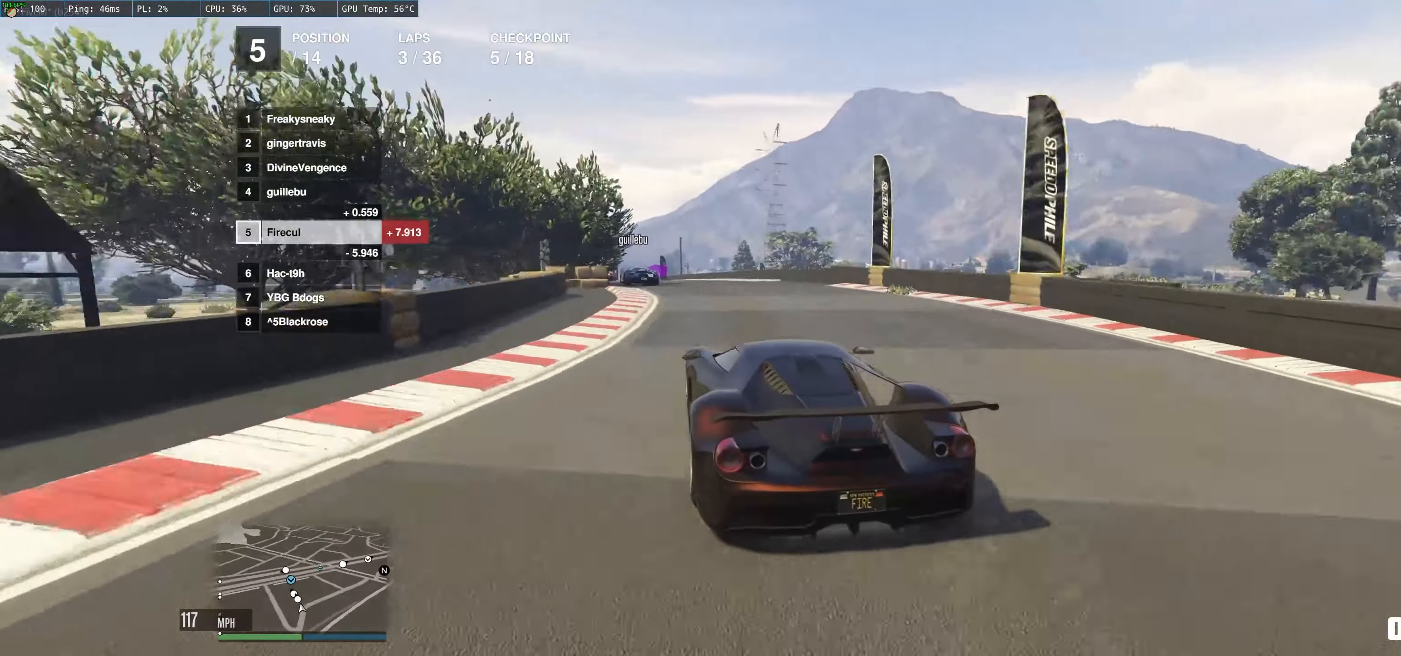
{"buttons": ["R2"], "left_stick": "center", "right_stick": "center", "events": [[267, "left_stick", "left"], [417, "left_stick", "center"]]}
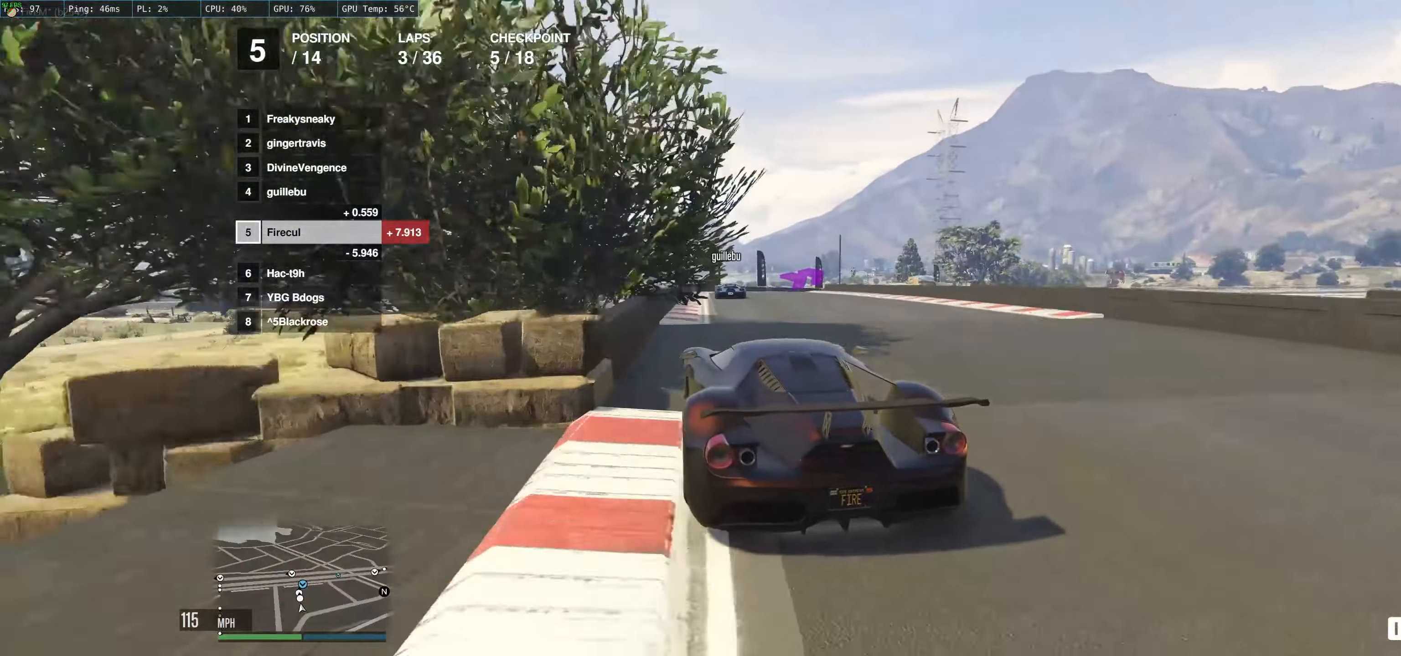
{"buttons": ["R2"], "left_stick": "up-right", "right_stick": "center", "events": [[66, "left_stick", "up-right"], [250, "left_stick", "up-left"], [350, "left_stick", "up-right"]]}
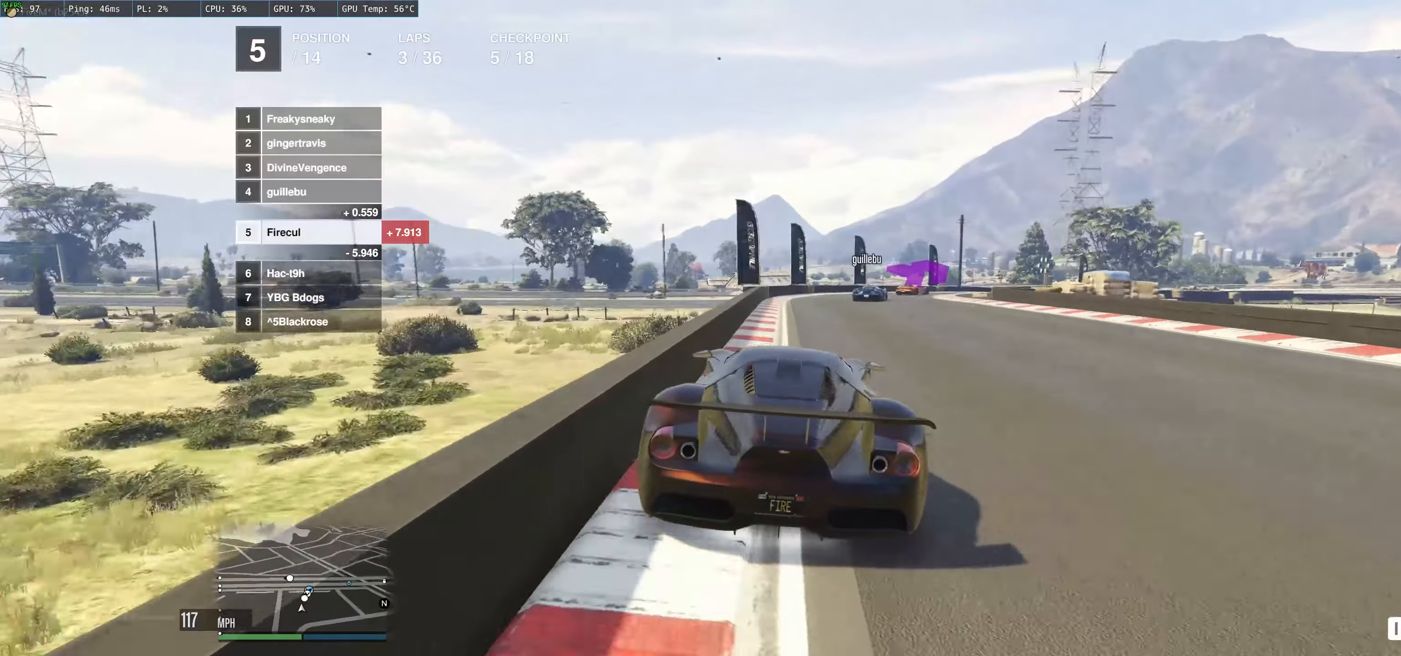
{"buttons": ["R2"], "left_stick": "right", "right_stick": "center", "events": [[50, "left_stick", "right"], [133, "R2", "up"], [383, "R2", "down"]]}
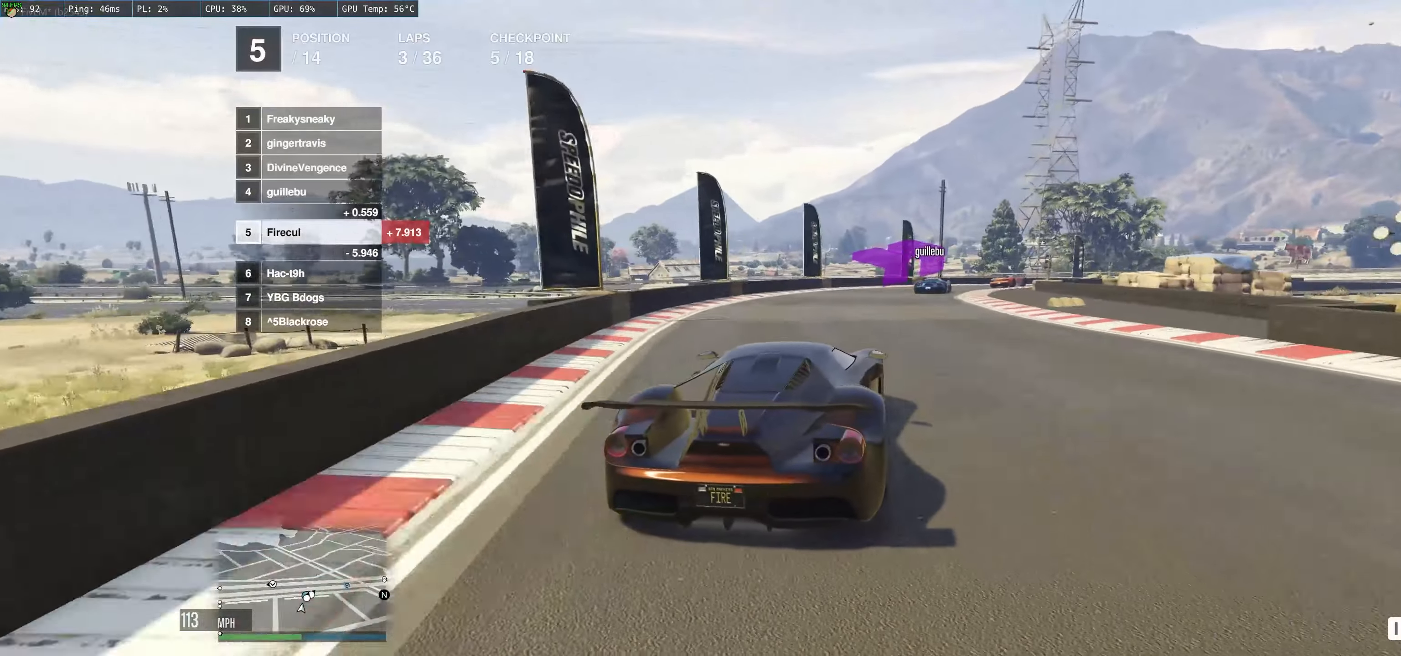
{"buttons": ["R2"], "left_stick": "right", "right_stick": "center", "events": [[316, "left_stick", "center"], [383, "left_stick", "right"]]}